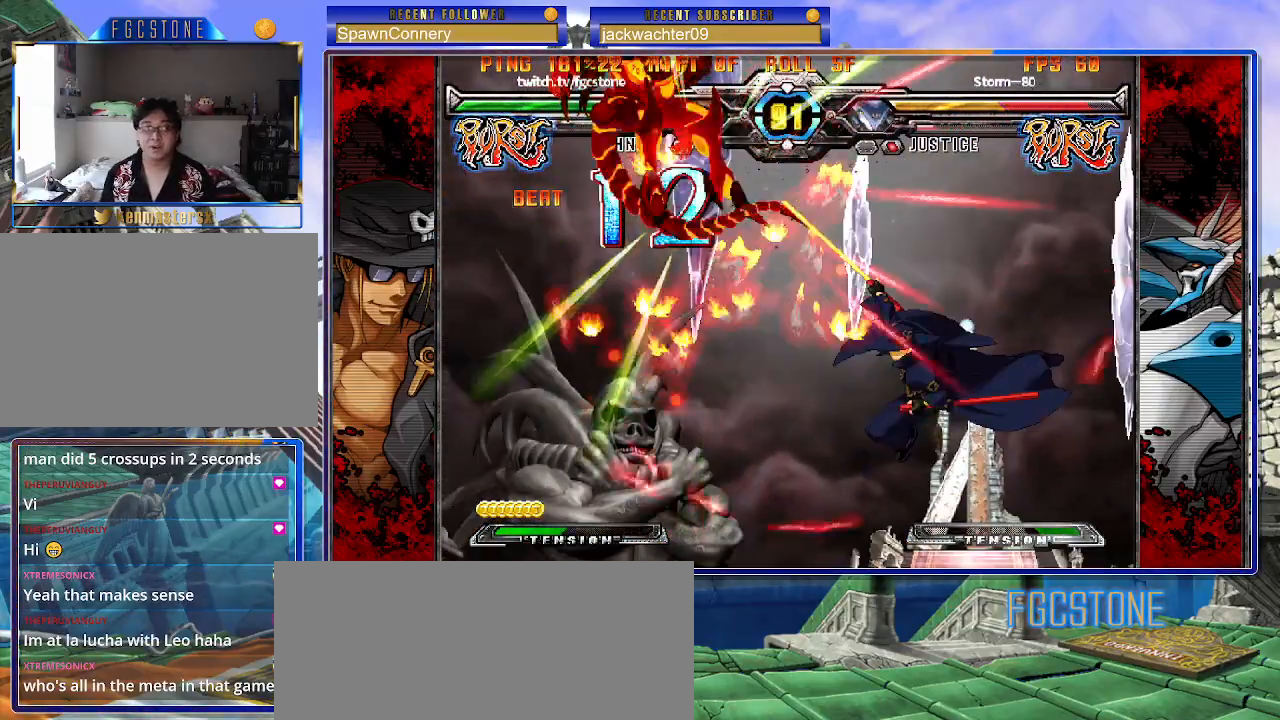
Gameplay with a controller (arcade stick); each line is a JSON object with the inputs held at the frame after it. "events" lists button and stick changes between this image and that frame as [ms after this image, input, new state], when the widget could be followed in between. Not read: L3 R3.
{"buttons": [], "left_stick": "center", "events": []}
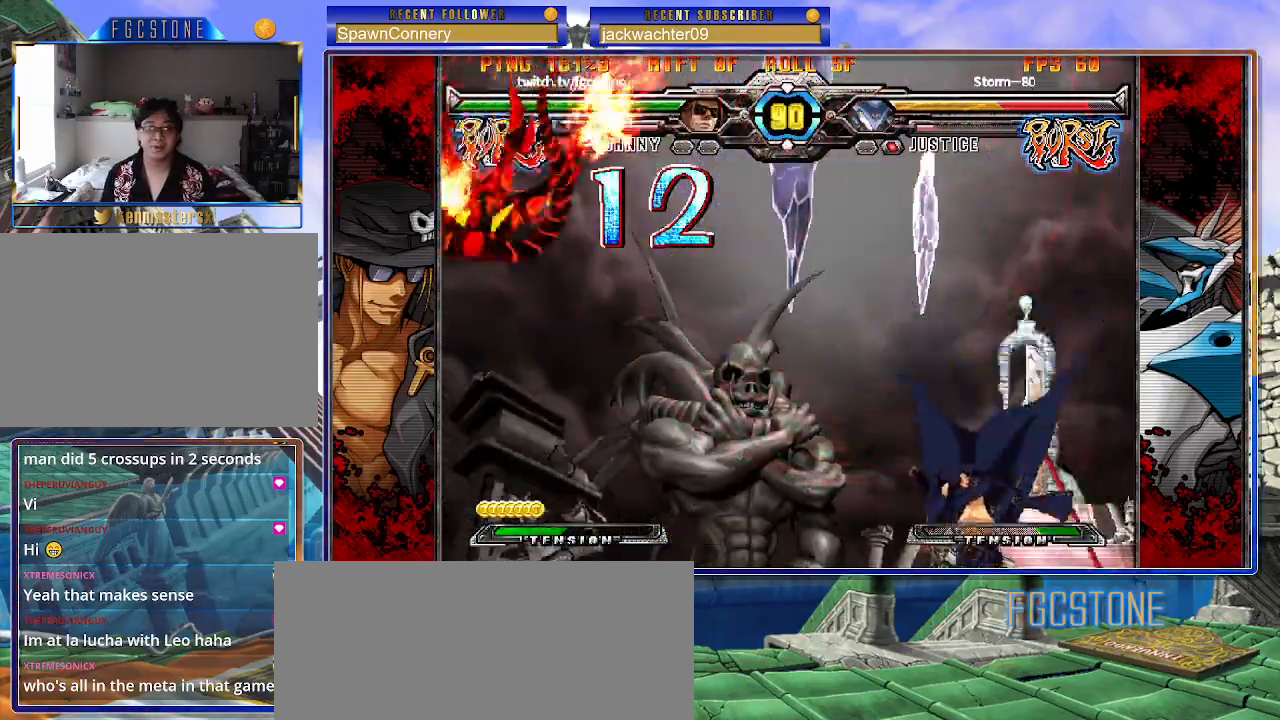
{"buttons": [], "left_stick": "down-right", "events": [[267, "left_stick", "left"], [500, "left_stick", "down-right"]]}
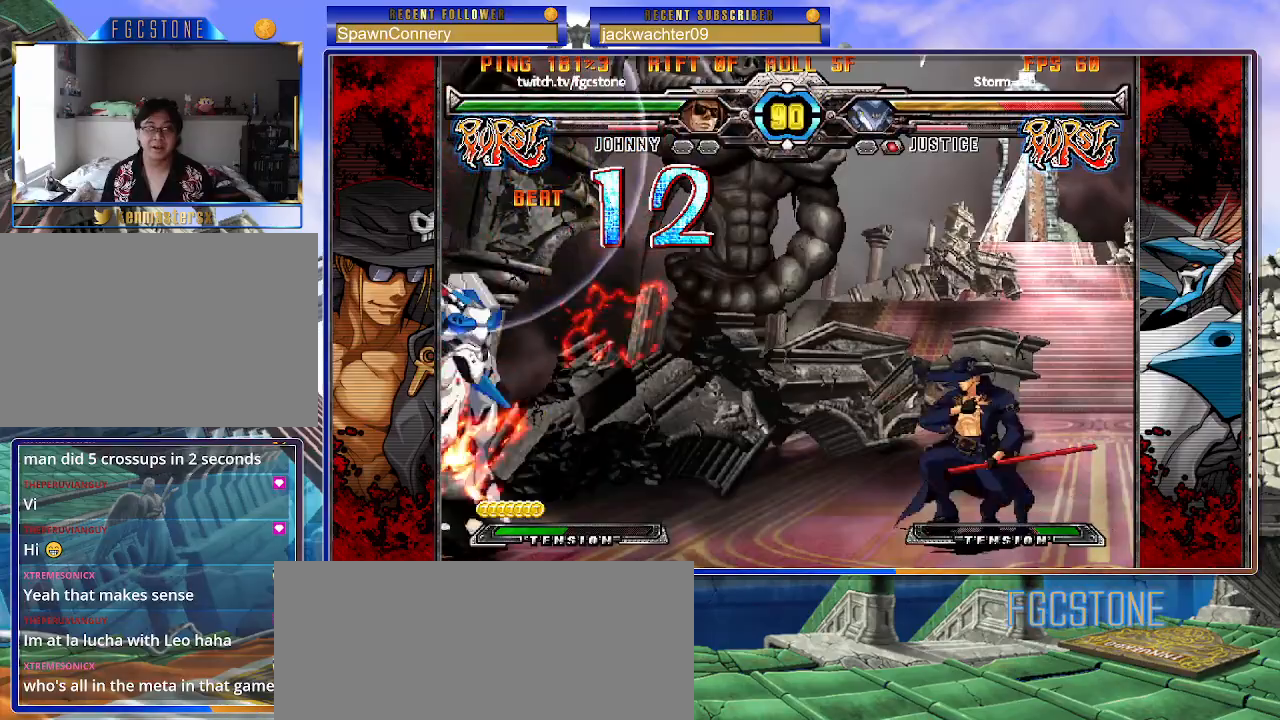
{"buttons": [], "left_stick": "down-right", "events": []}
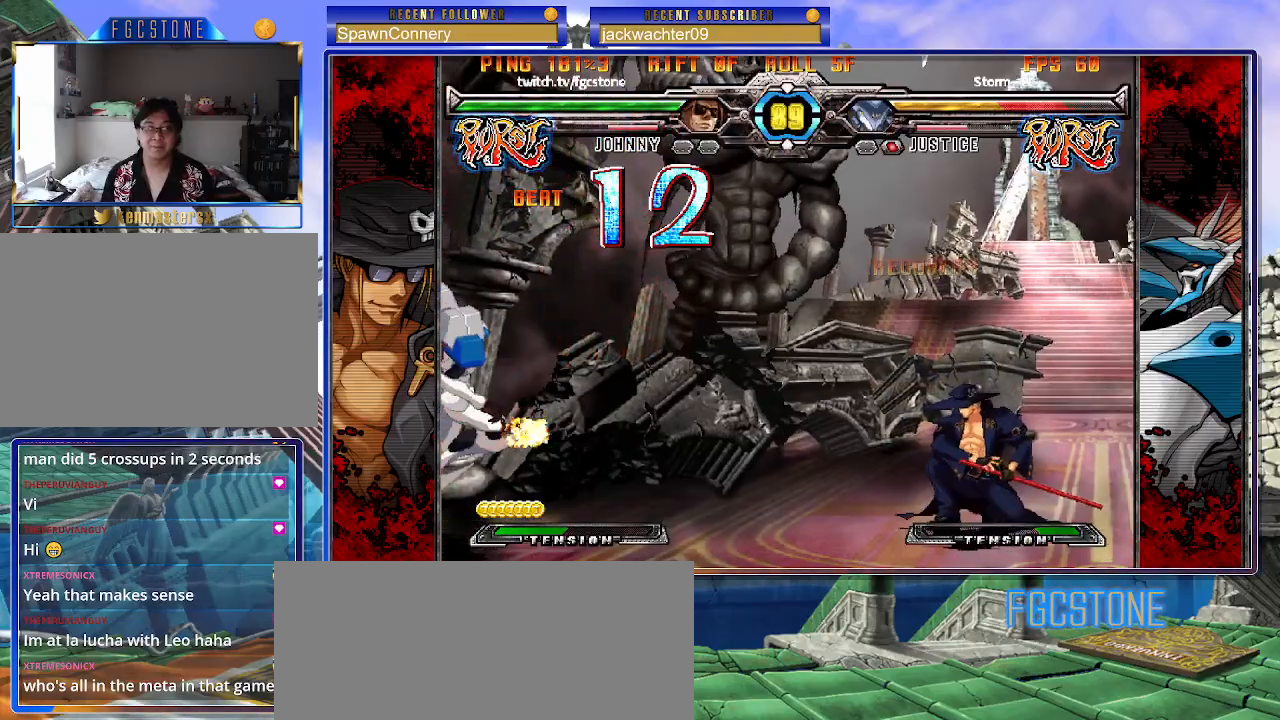
{"buttons": [], "left_stick": "down-right", "events": []}
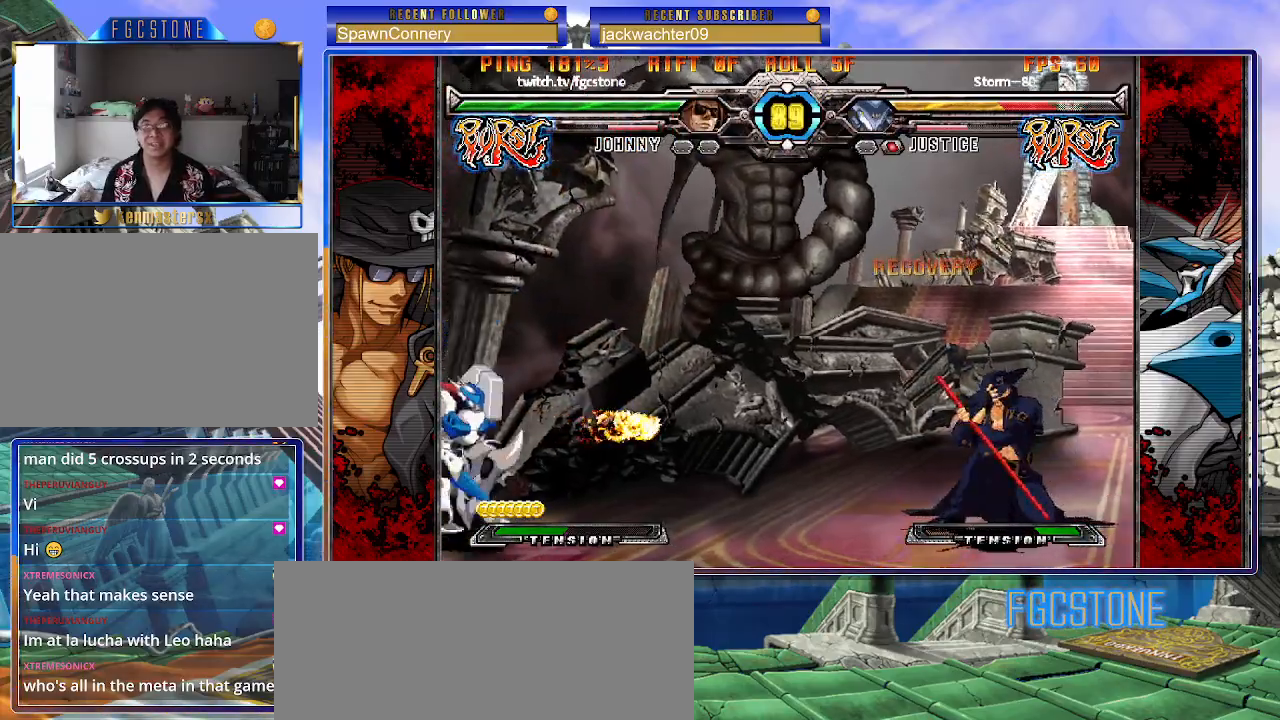
{"buttons": [], "left_stick": "right", "events": [[17, "left_stick", "right"]]}
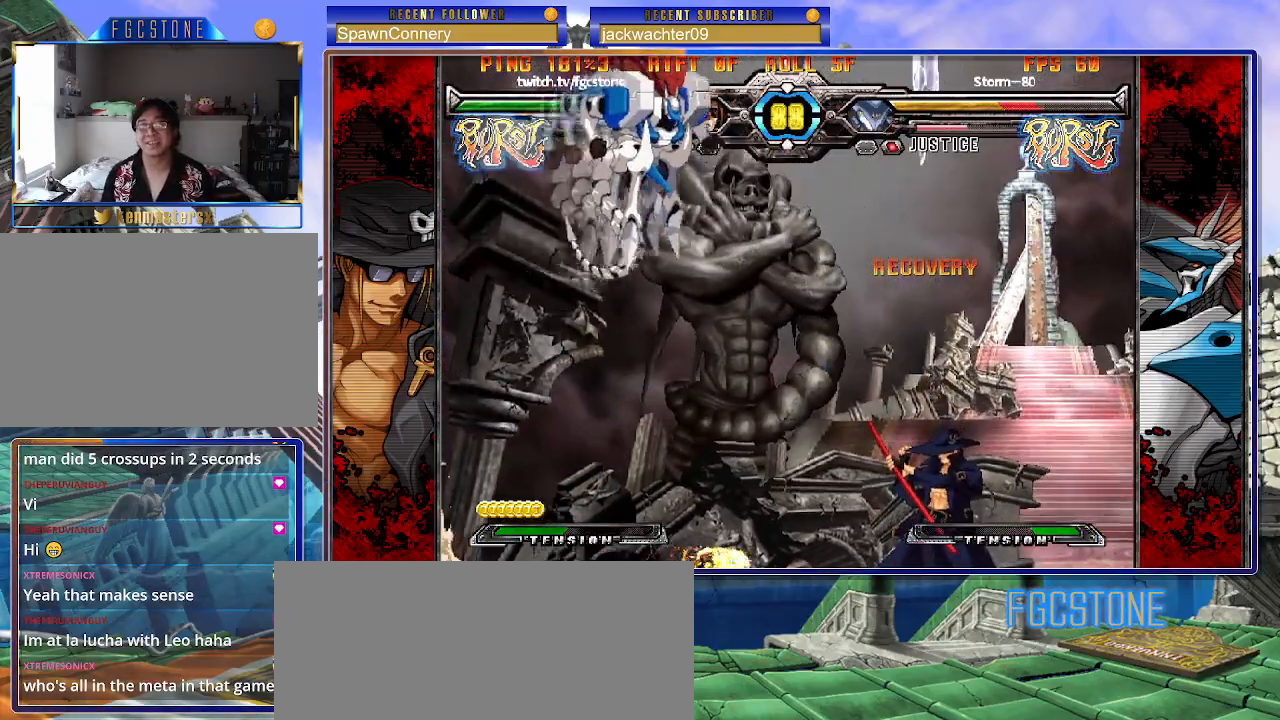
{"buttons": [], "left_stick": "up-left", "events": [[33, "left_stick", "up-right"], [483, "left_stick", "up-left"]]}
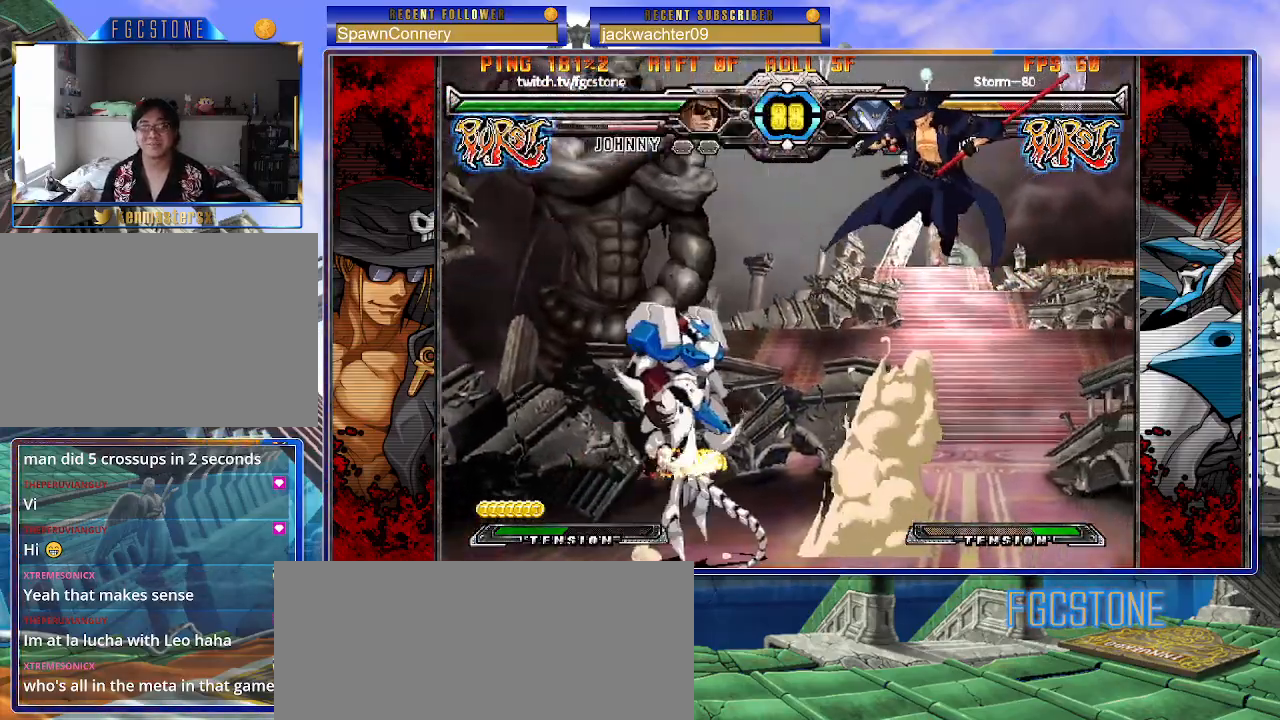
{"buttons": ["HS"], "left_stick": "right", "events": [[217, "left_stick", "right"], [483, "HS", "down"]]}
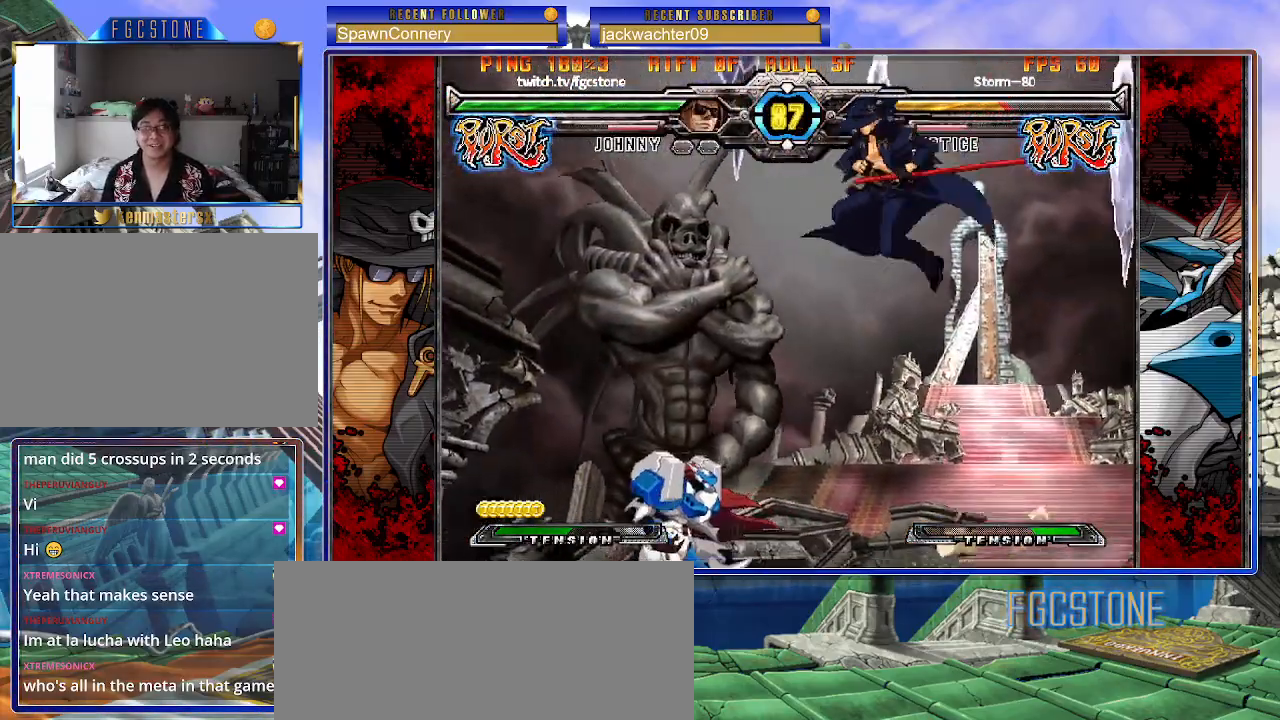
{"buttons": [], "left_stick": "right", "events": [[133, "HS", "up"]]}
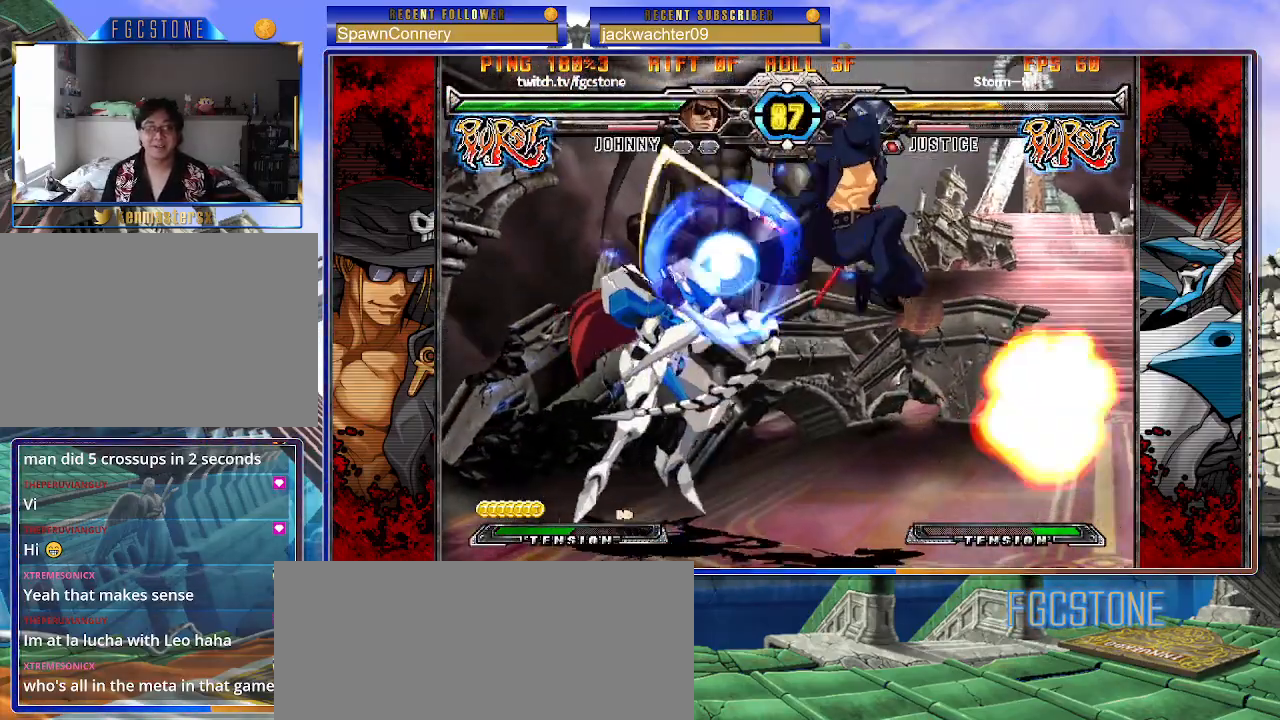
{"buttons": [], "left_stick": "right", "events": [[150, "K", "down"], [267, "K", "up"], [333, "HS", "down"], [433, "HS", "up"]]}
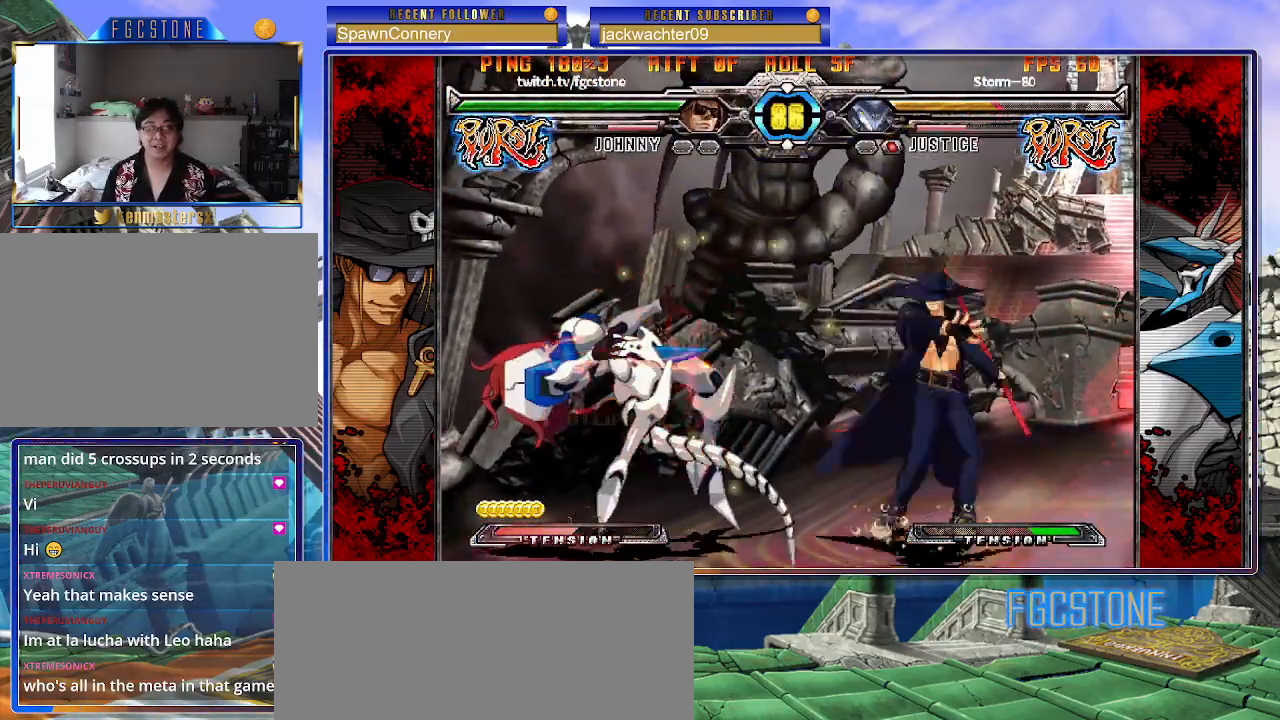
{"buttons": [], "left_stick": "center"}
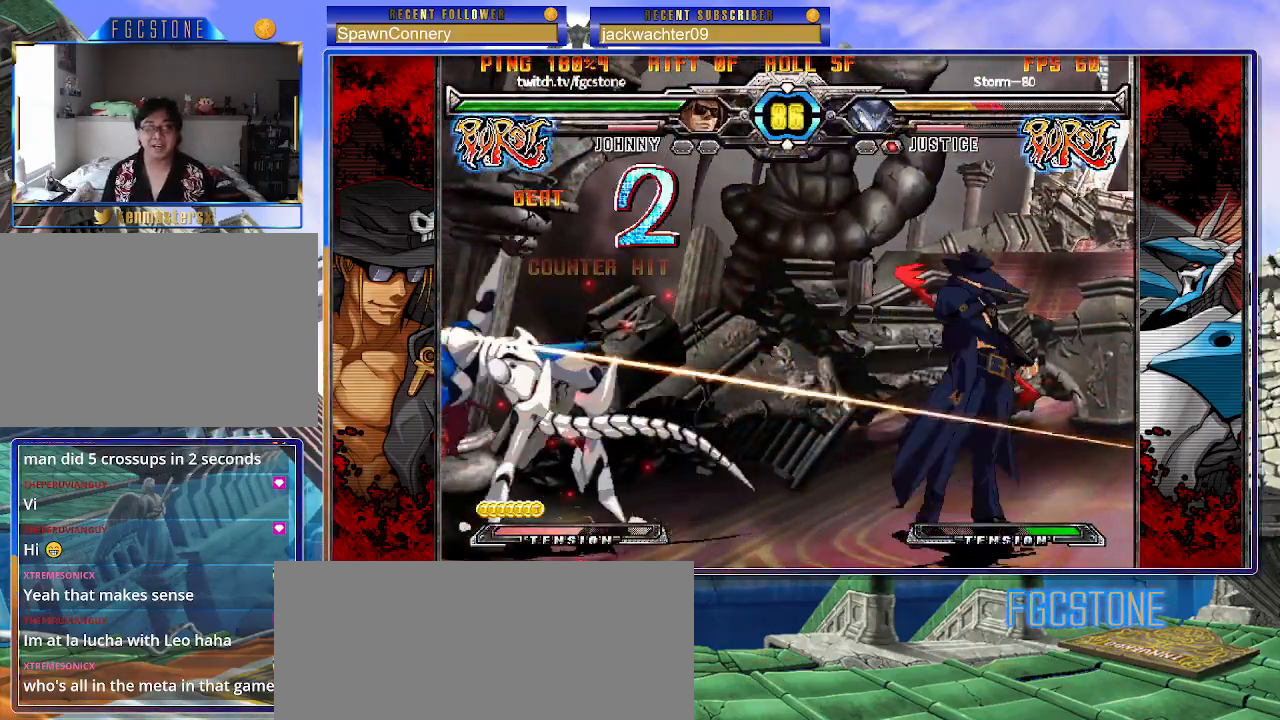
{"buttons": [], "left_stick": "center", "events": []}
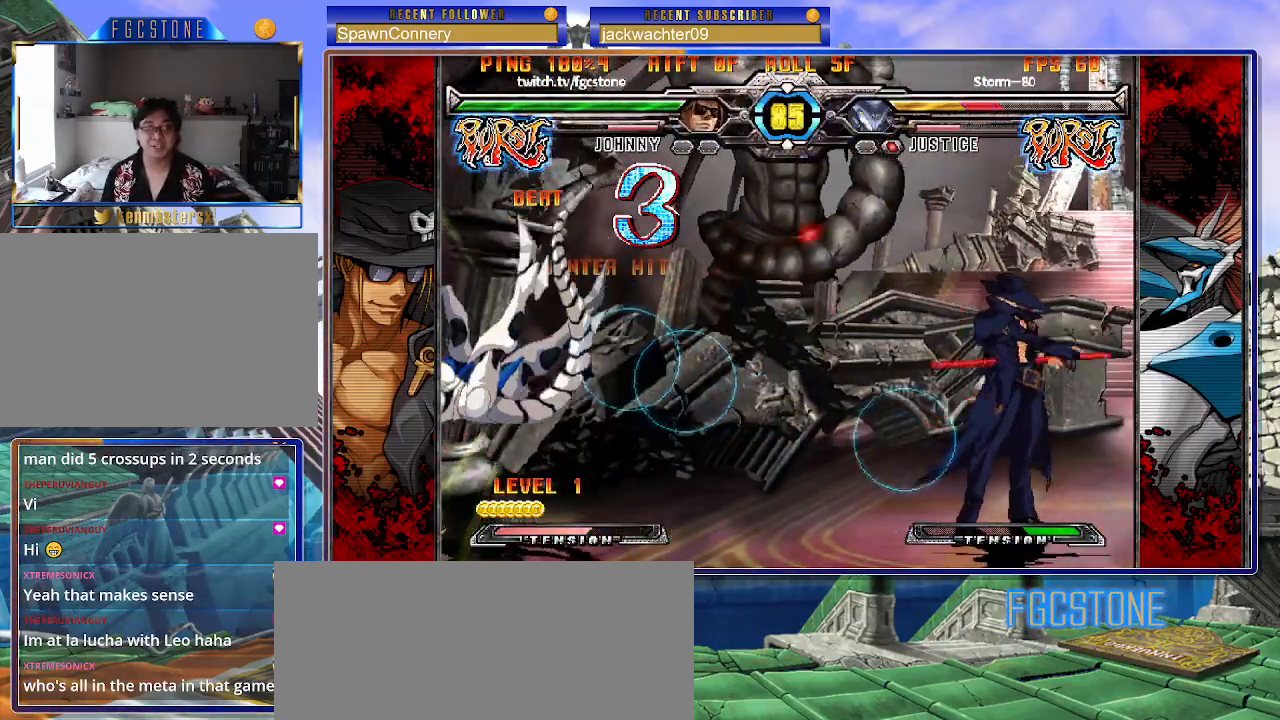
{"buttons": [], "left_stick": "down", "events": [[200, "left_stick", "left"], [267, "left_stick", "center"], [333, "left_stick", "left"], [433, "left_stick", "center"], [483, "left_stick", "down"]]}
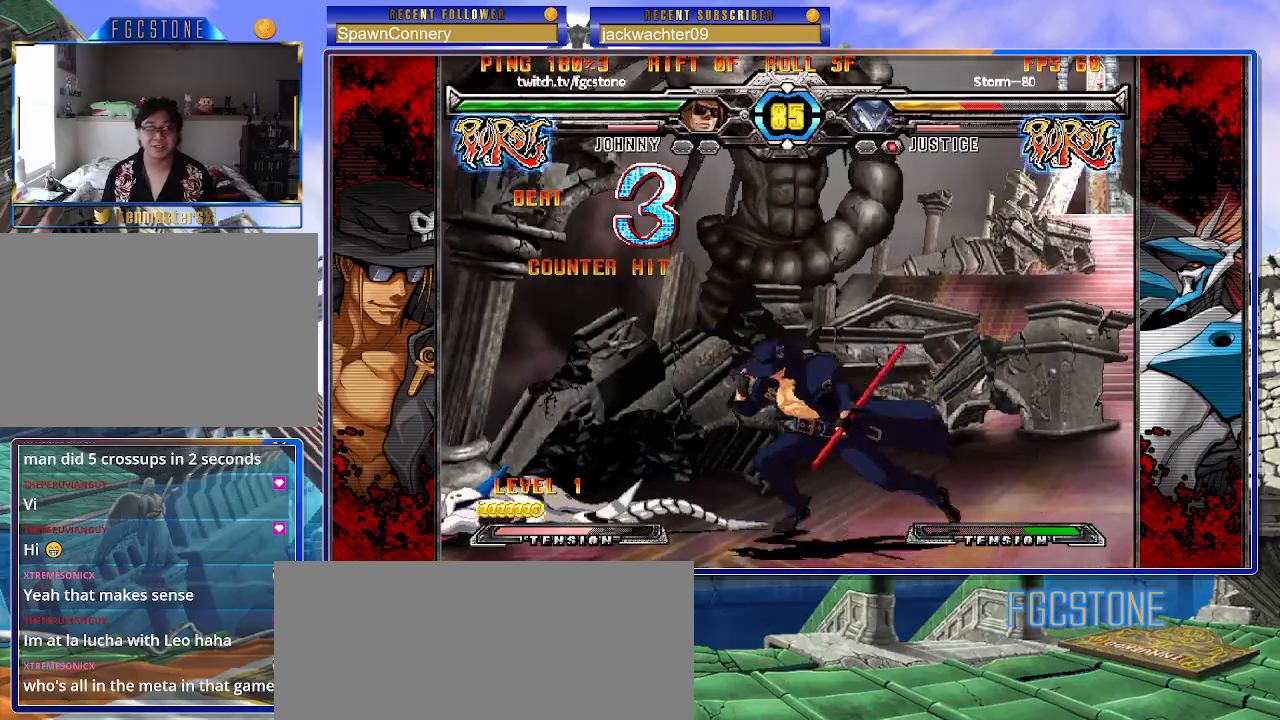
{"buttons": [], "left_stick": "left", "events": [[83, "HS", "down"], [100, "left_stick", "center"], [133, "HS", "up"], [333, "left_stick", "right"], [433, "left_stick", "down"], [483, "left_stick", "left"]]}
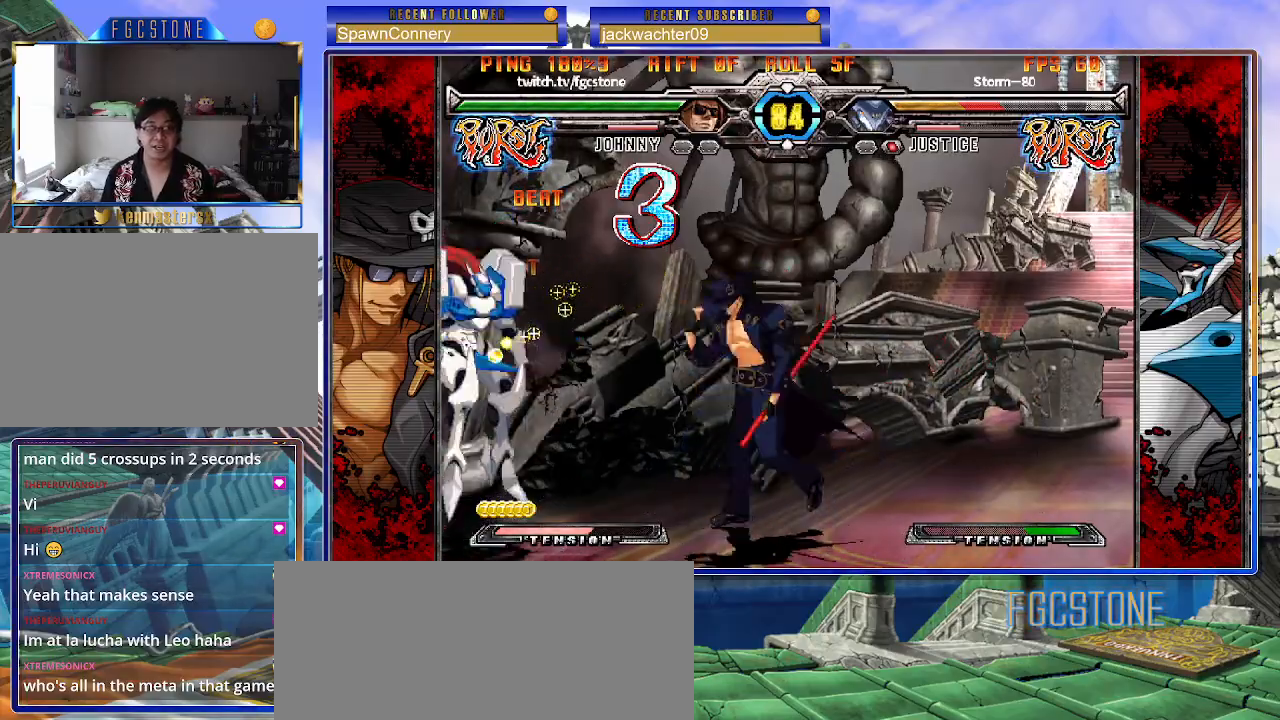
{"buttons": [], "left_stick": "left", "events": [[67, "left_stick", "center"], [83, "HS", "down"], [133, "HS", "up"], [333, "HS", "down"], [333, "K", "down"], [333, "S", "down"], [367, "K", "up"], [367, "S", "up"], [383, "HS", "up"], [483, "left_stick", "left"]]}
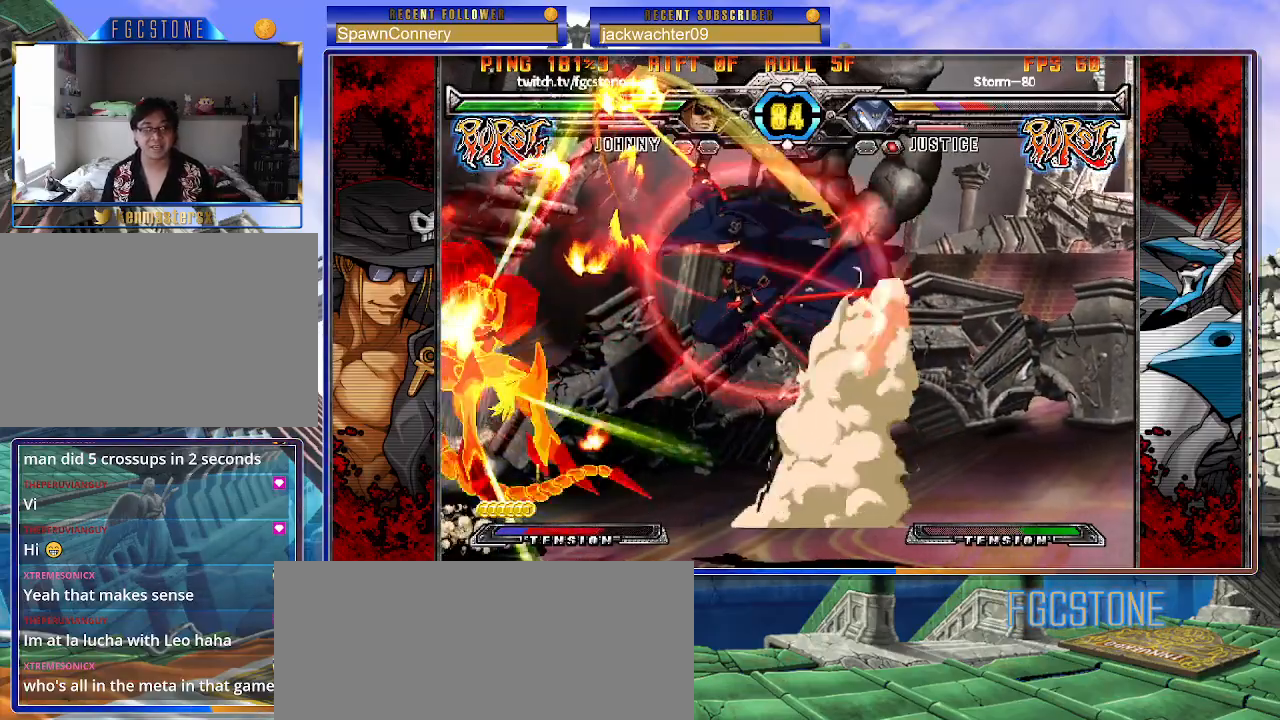
{"buttons": ["D"], "left_stick": "right", "events": [[33, "left_stick", "center"], [100, "left_stick", "left"], [200, "left_stick", "center"], [250, "K", "down"], [283, "left_stick", "right"], [317, "K", "up"], [467, "D", "down"]]}
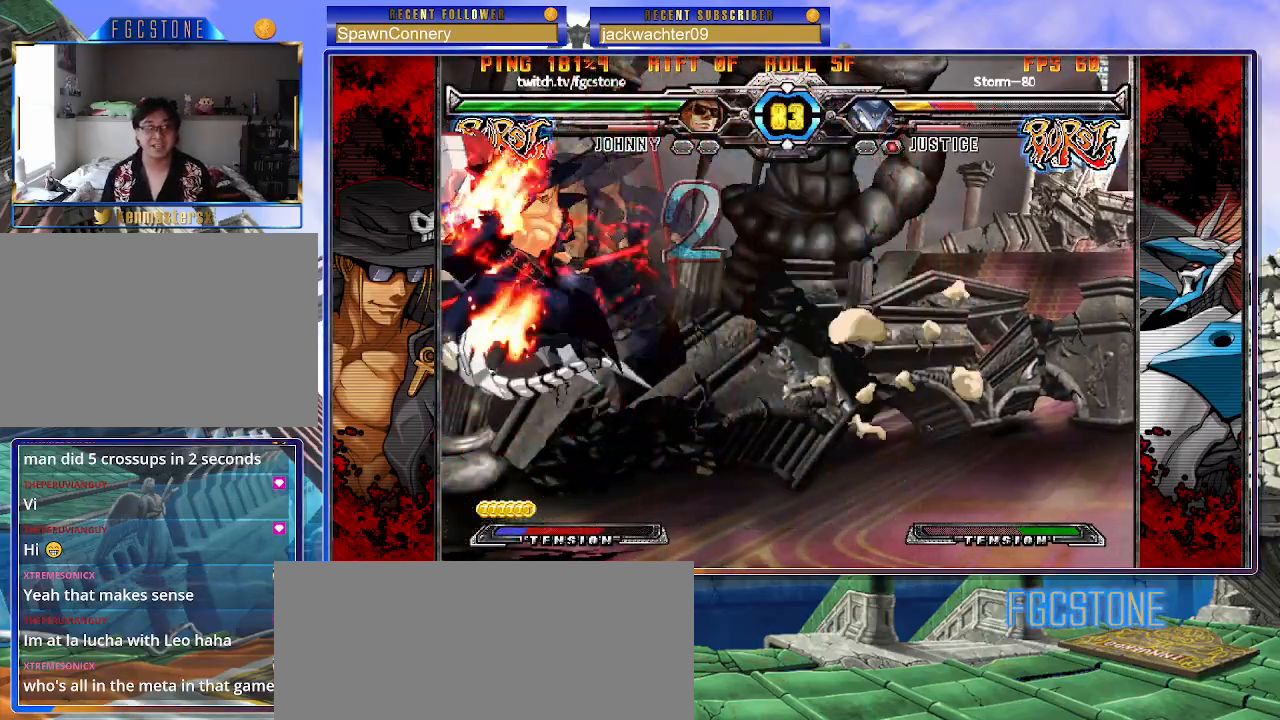
{"buttons": [], "left_stick": "center", "events": [[67, "D", "up"], [300, "left_stick", "down"], [367, "left_stick", "left"], [417, "HS", "down"], [417, "left_stick", "center"], [483, "HS", "up"]]}
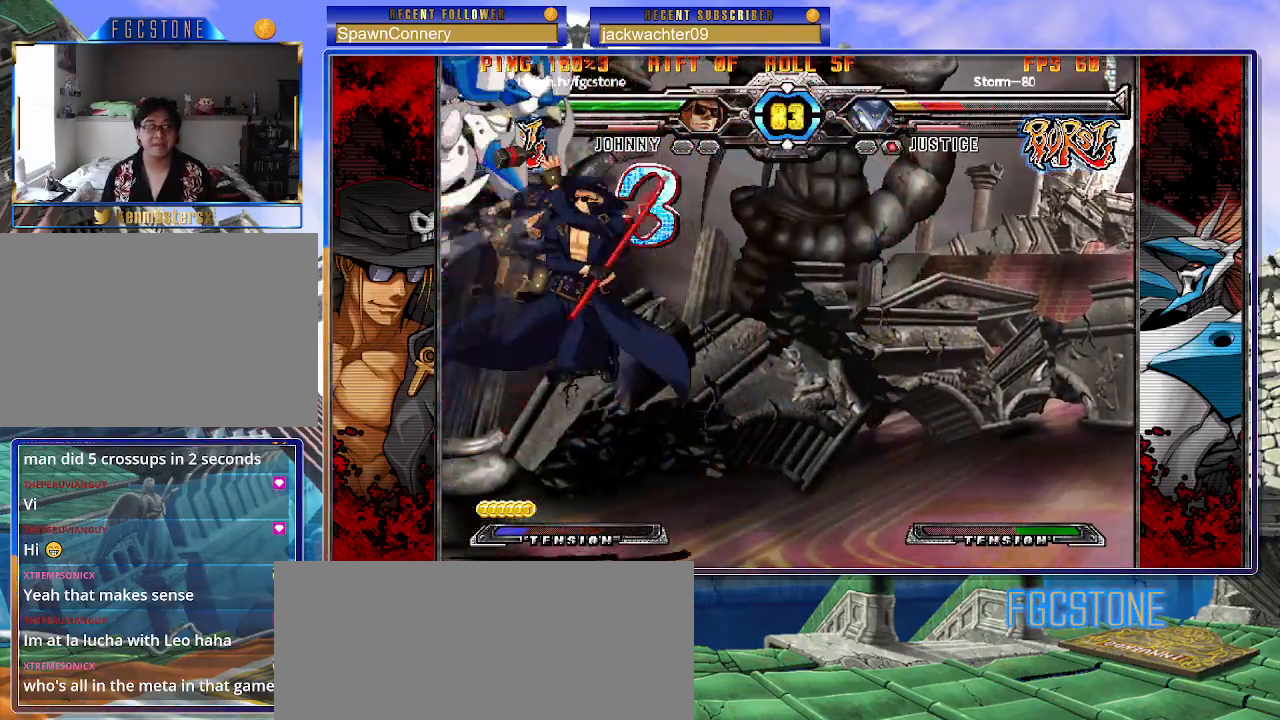
{"buttons": [], "left_stick": "center", "events": []}
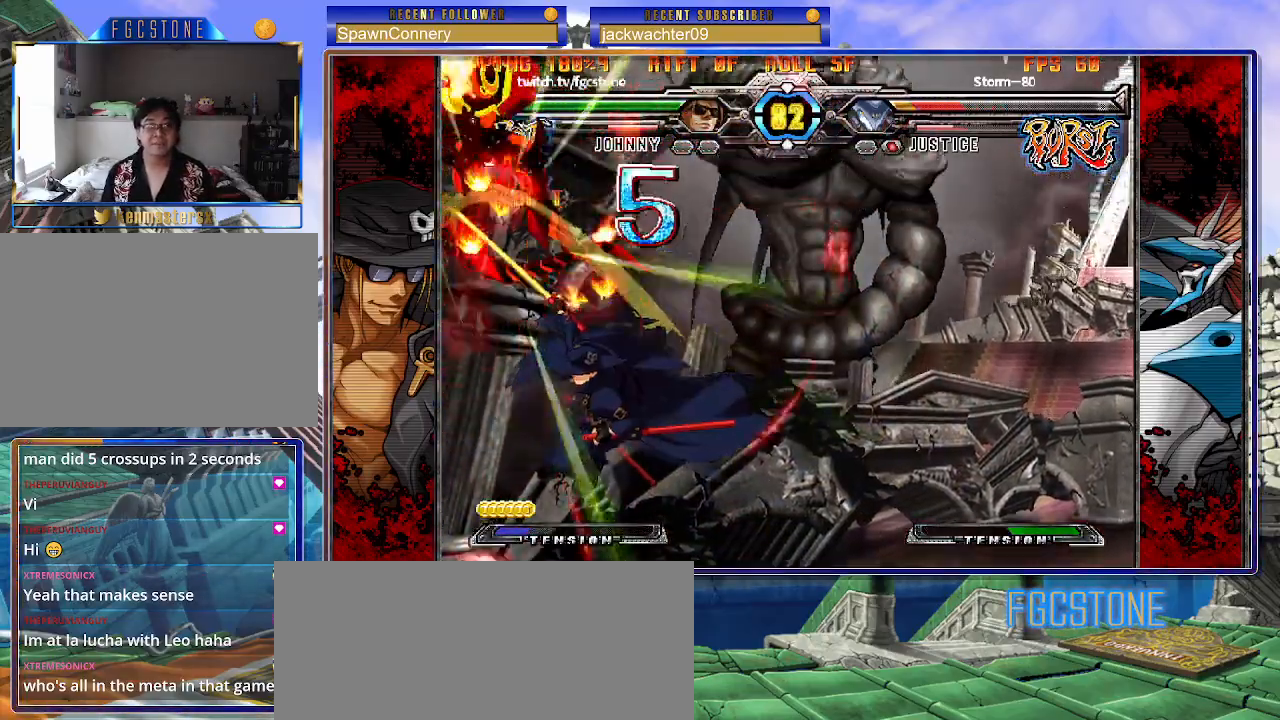
{"buttons": [], "left_stick": "right", "events": [[483, "left_stick", "right"]]}
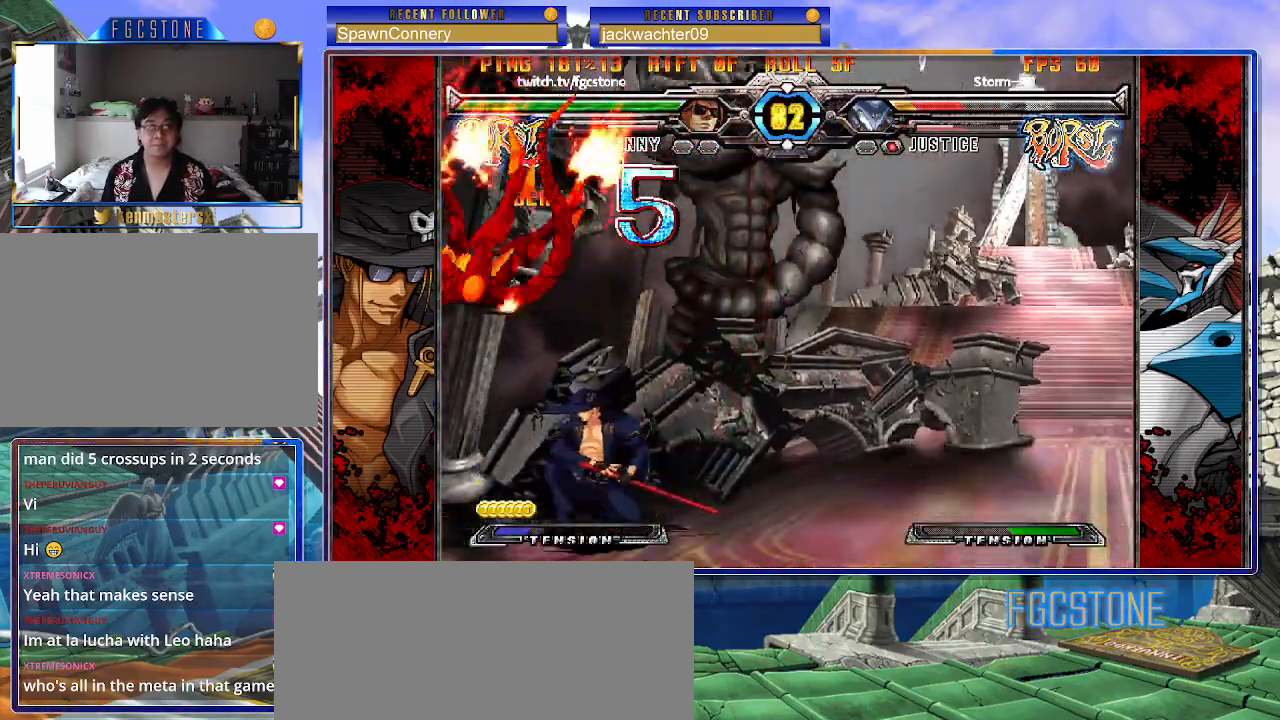
{"buttons": [], "left_stick": "center", "events": [[50, "left_stick", "center"], [133, "left_stick", "right"], [233, "left_stick", "down"], [283, "left_stick", "left"], [367, "left_stick", "center"], [383, "P", "down"], [450, "P", "up"]]}
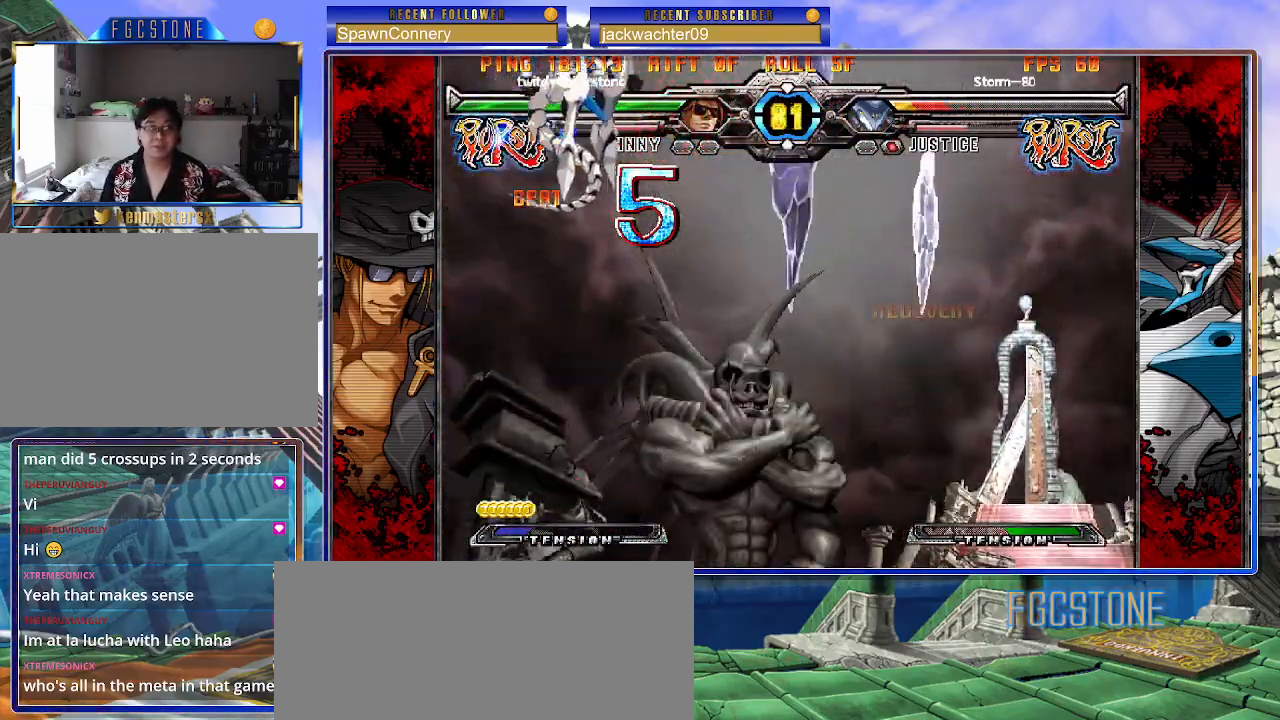
{"buttons": [], "left_stick": "up-right", "events": [[317, "left_stick", "up-right"]]}
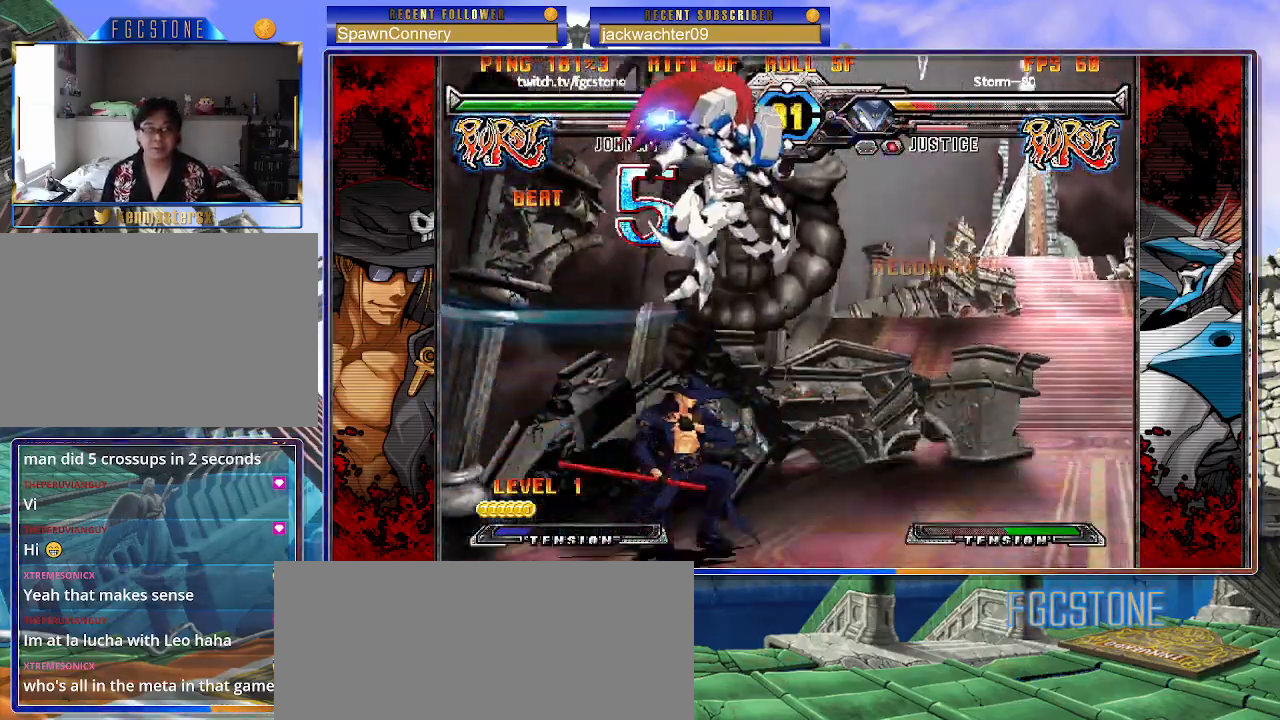
{"buttons": [], "left_stick": "right", "events": [[33, "left_stick", "right"], [83, "HS", "down"], [183, "HS", "up"]]}
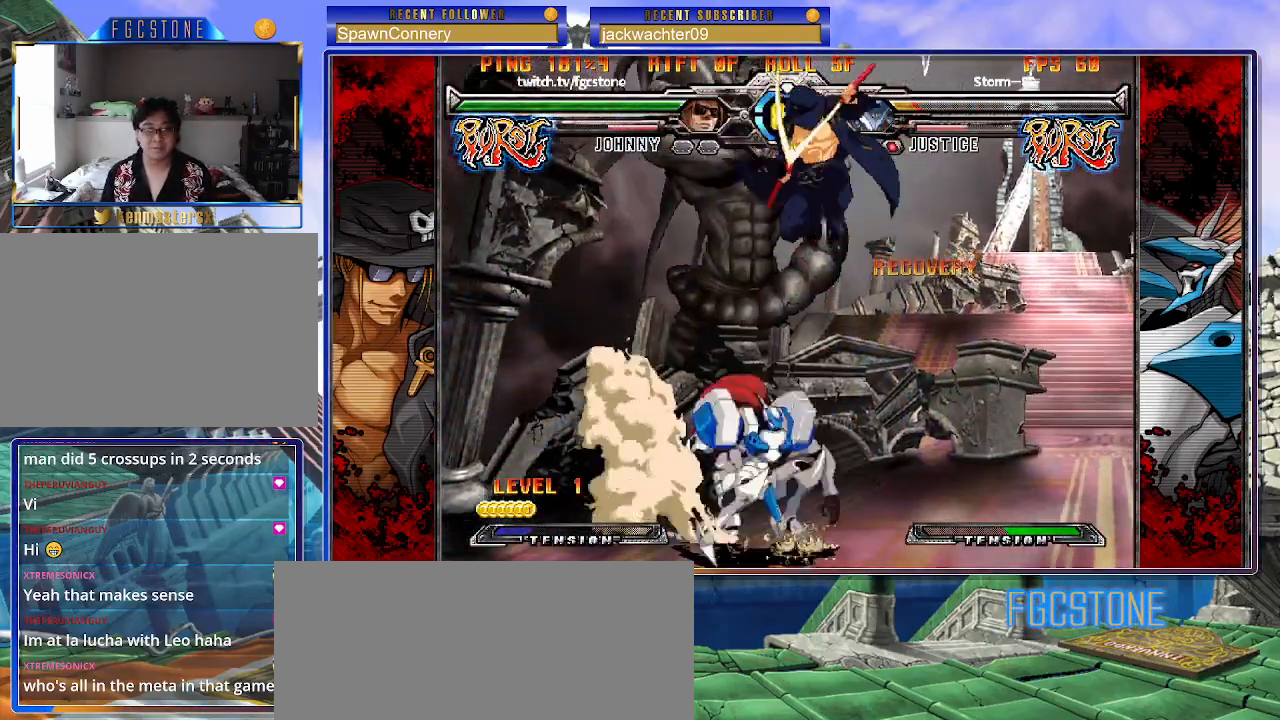
{"buttons": [], "left_stick": "down-right", "events": [[150, "left_stick", "down-right"], [333, "HS", "down"], [467, "HS", "up"]]}
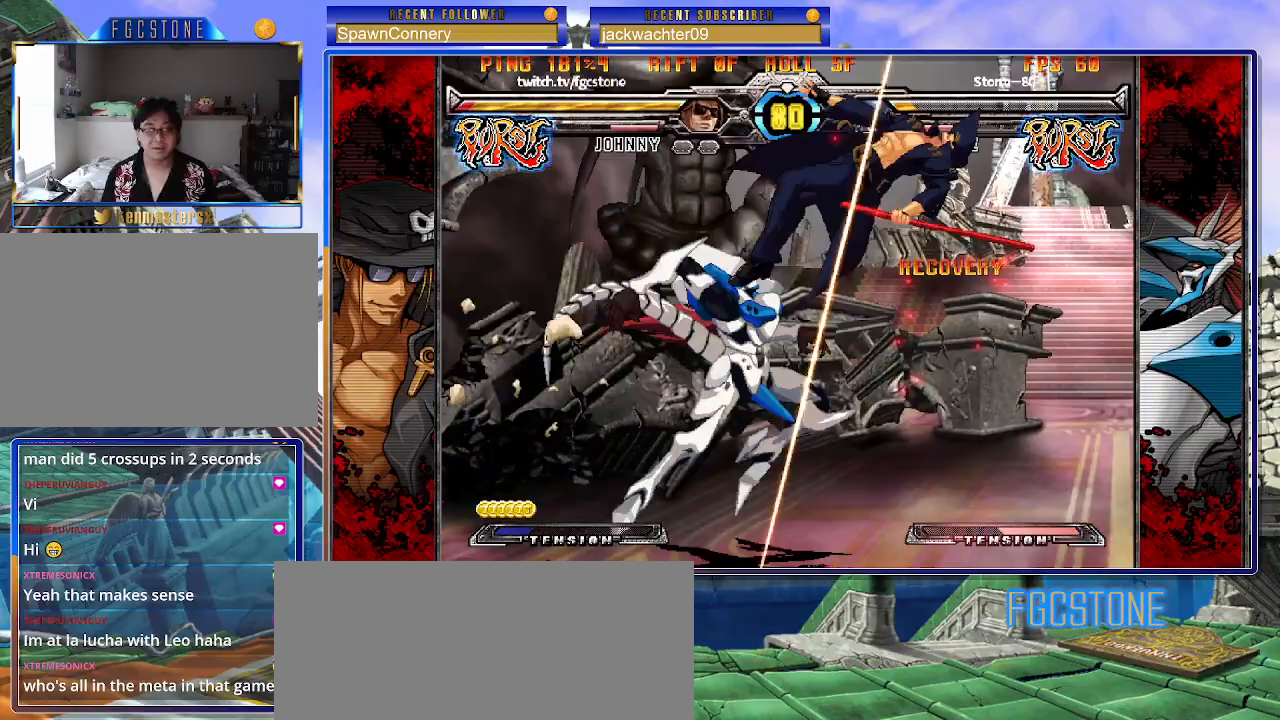
{"buttons": ["HS"], "left_stick": "right", "events": [[83, "HS", "down"], [200, "HS", "up"], [250, "HS", "down"], [383, "HS", "up"], [417, "left_stick", "right"], [483, "HS", "down"]]}
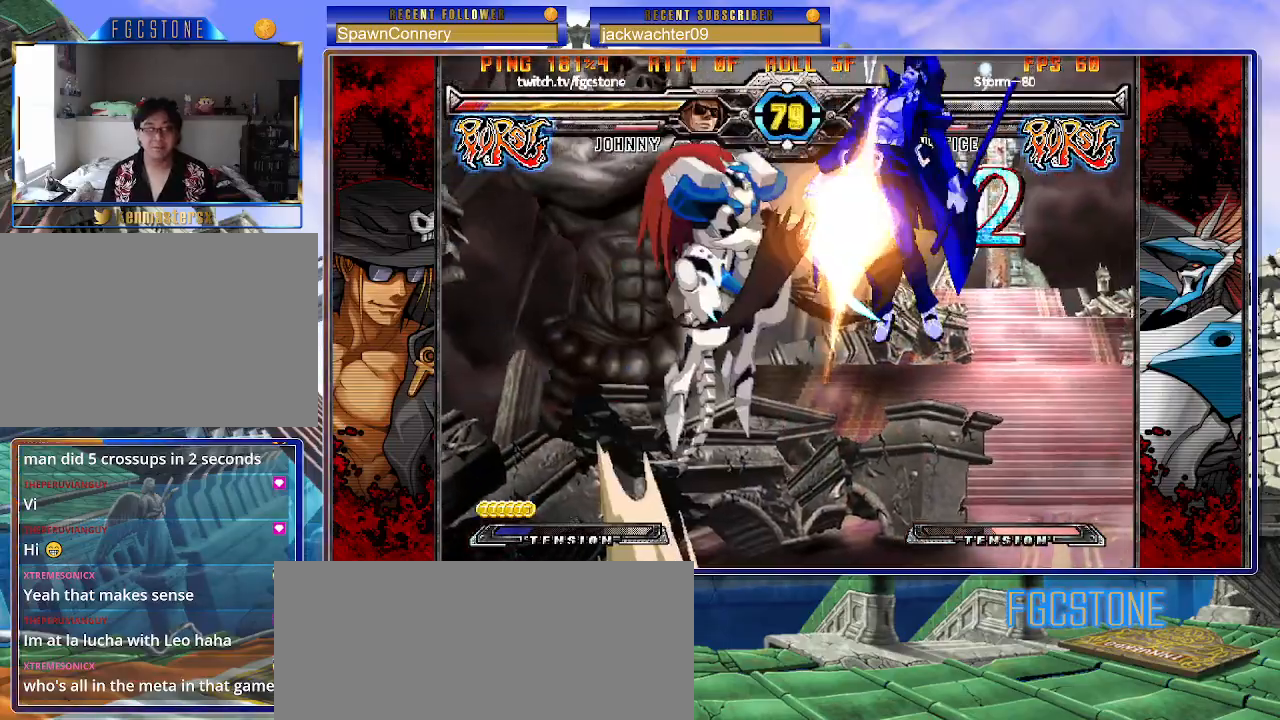
{"buttons": [], "left_stick": "center", "events": [[117, "HS", "up"], [200, "HS", "down"], [367, "HS", "up"], [483, "left_stick", "center"]]}
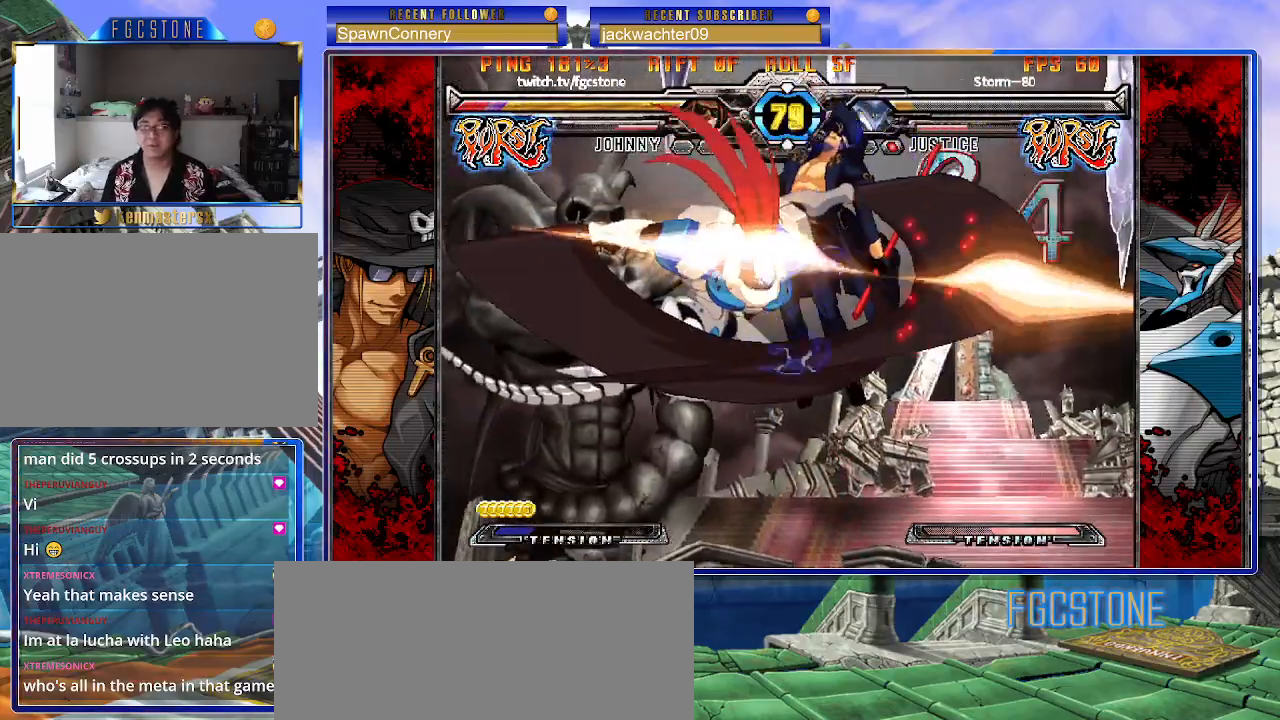
{"buttons": [], "left_stick": "center", "events": []}
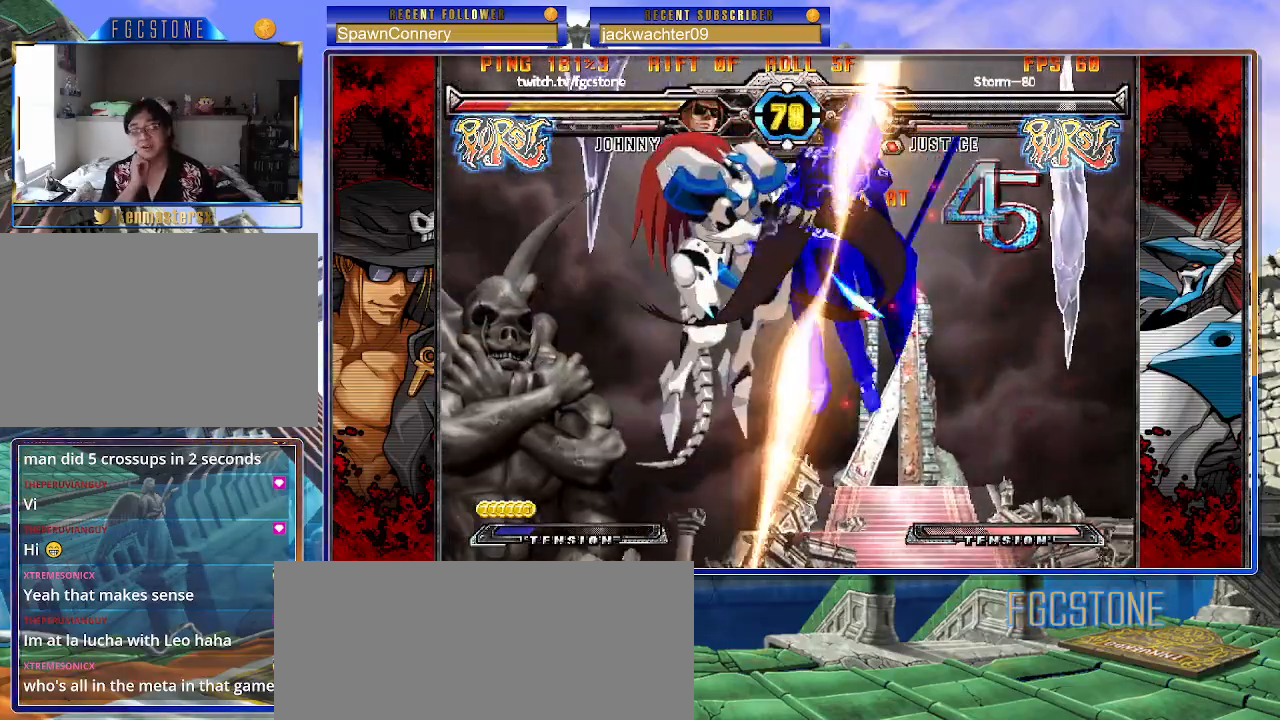
{"buttons": [], "left_stick": "center", "events": []}
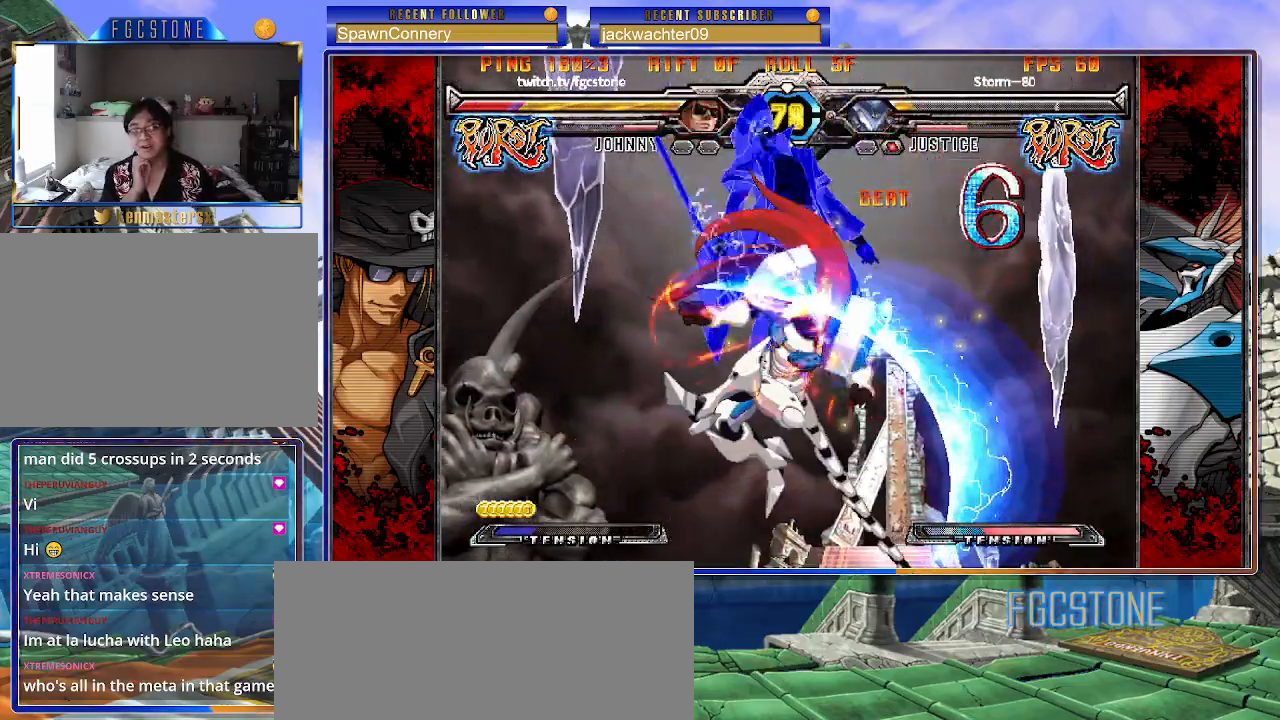
{"buttons": [], "left_stick": "left", "events": [[483, "left_stick", "left"]]}